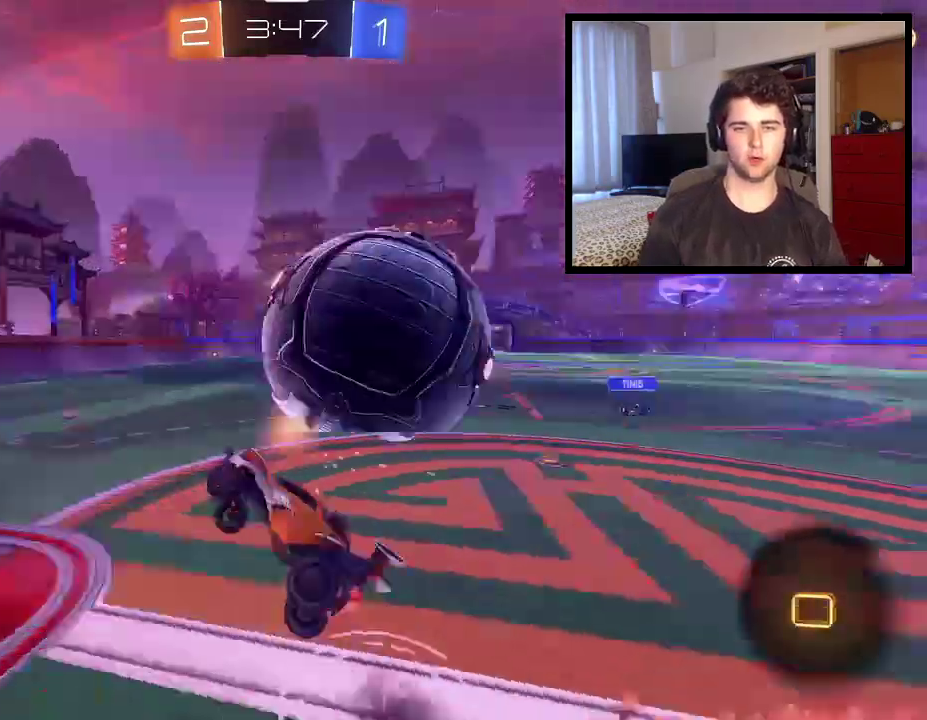
Gameplay with a controller (PlayStation layout); each line is a JSON object with the inputs held at the frame after it. "events" lists button and stick changes between this image and that frame as [ms after this image, input, new state], when the widget could be followed in between.
{"buttons": ["L1", "R1"], "left_stick": "right", "right_stick": "center", "events": [[66, "CROSS", "up"], [66, "R1", "down"], [133, "R2", "up"], [200, "L1", "down"], [233, "left_stick", "right"]]}
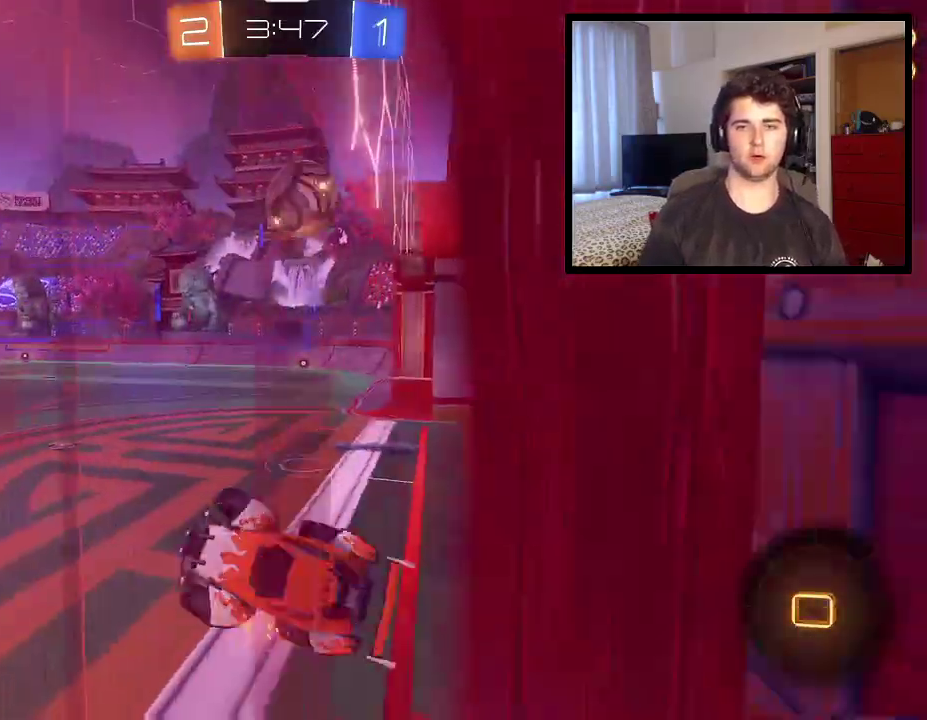
{"buttons": ["R1", "R2"], "left_stick": "down-right", "right_stick": "center", "events": [[100, "L1", "up"], [134, "R2", "down"], [334, "left_stick", "down-right"]]}
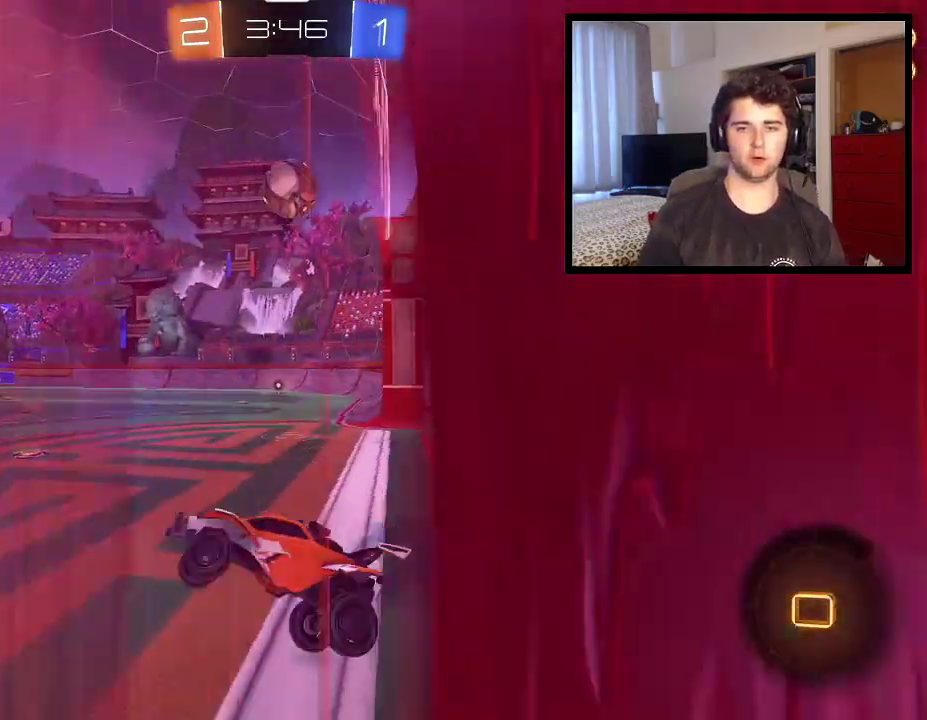
{"buttons": ["R1", "R2"], "left_stick": "right", "right_stick": "center", "events": [[200, "left_stick", "center"], [300, "left_stick", "right"]]}
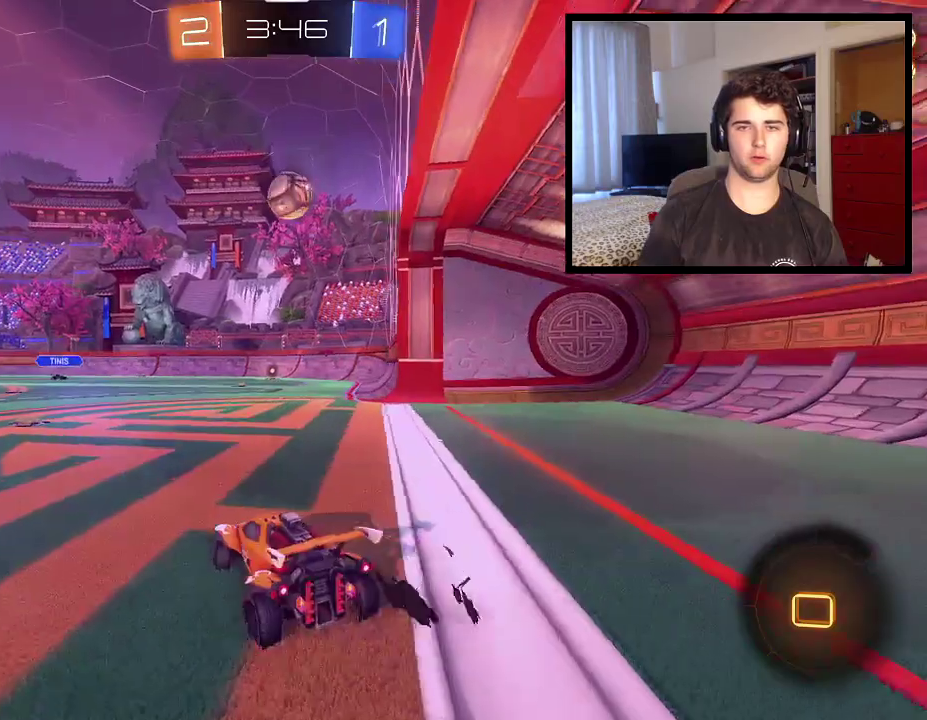
{"buttons": ["R1", "R2"], "left_stick": "center", "right_stick": "center", "events": [[501, "left_stick", "center"]]}
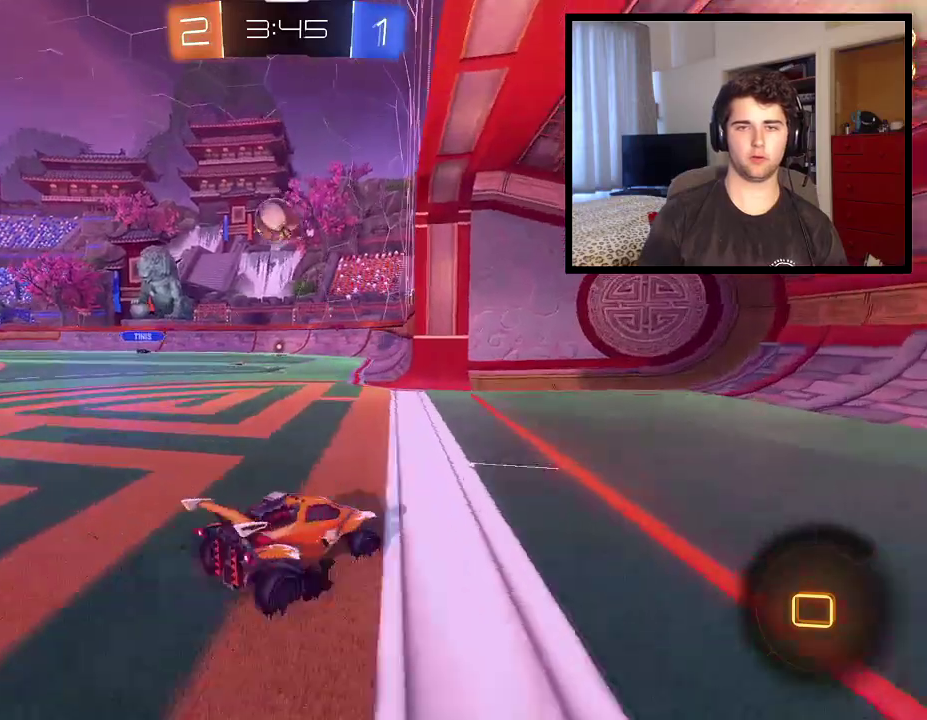
{"buttons": ["R1"], "left_stick": "center", "right_stick": "center", "events": [[66, "left_stick", "left"], [233, "R2", "up"], [333, "left_stick", "center"]]}
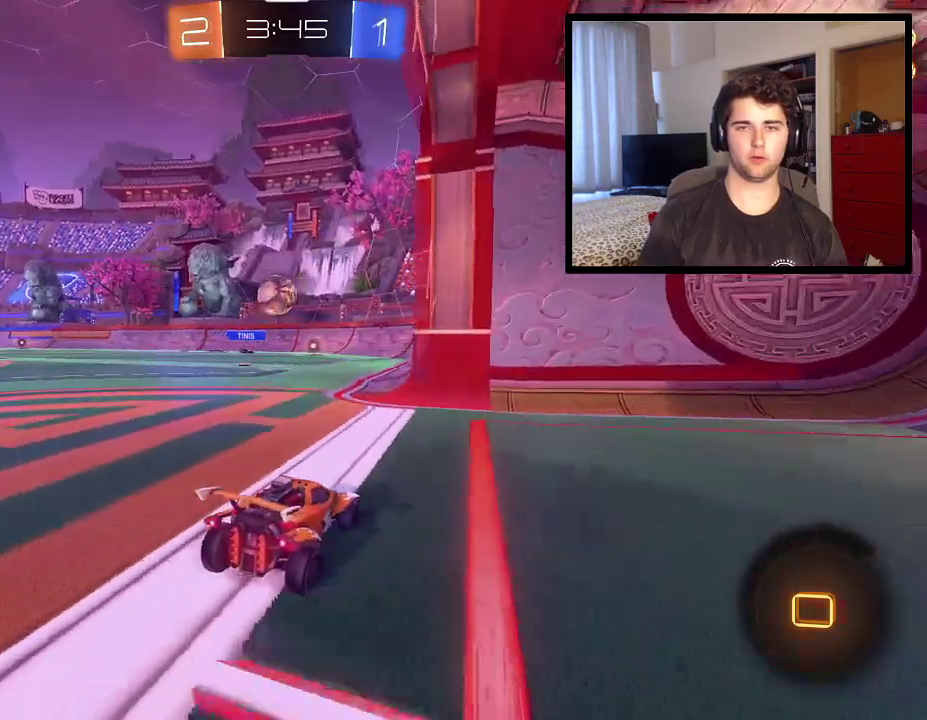
{"buttons": ["CROSS", "R1", "R2"], "left_stick": "down", "right_stick": "center", "events": [[167, "left_stick", "left"], [434, "R2", "down"], [467, "CROSS", "down"], [467, "left_stick", "down"]]}
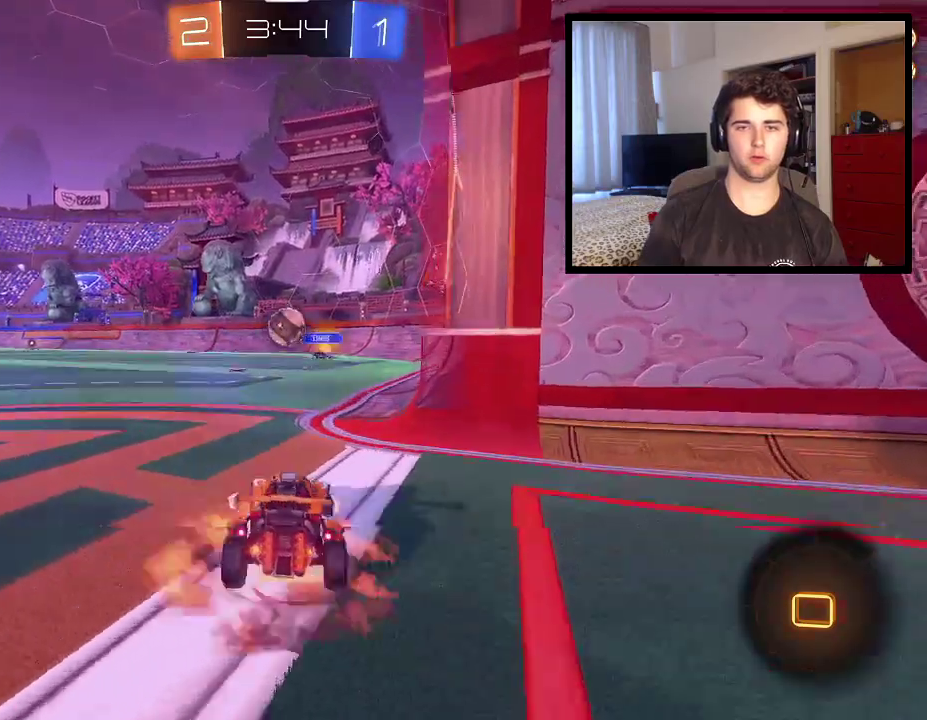
{"buttons": ["R1"], "left_stick": "up", "right_stick": "center", "events": [[167, "CROSS", "up"], [167, "R2", "up"], [167, "left_stick", "center"], [367, "left_stick", "up"]]}
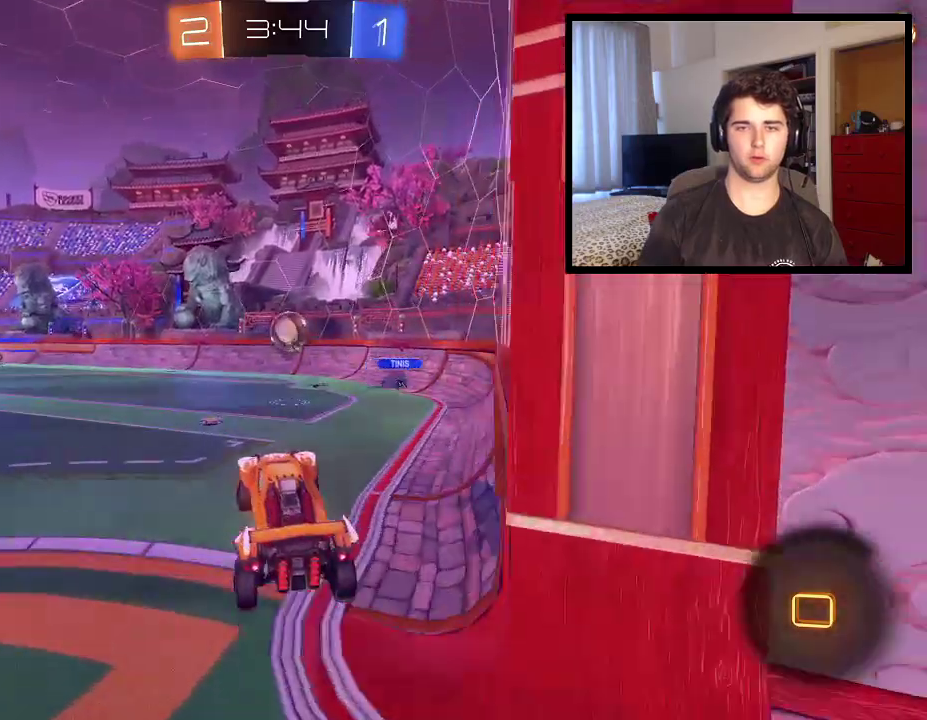
{"buttons": ["R1", "R2"], "left_stick": "down-right", "right_stick": "center", "events": [[67, "left_stick", "center"], [467, "R2", "down"], [467, "left_stick", "down-right"]]}
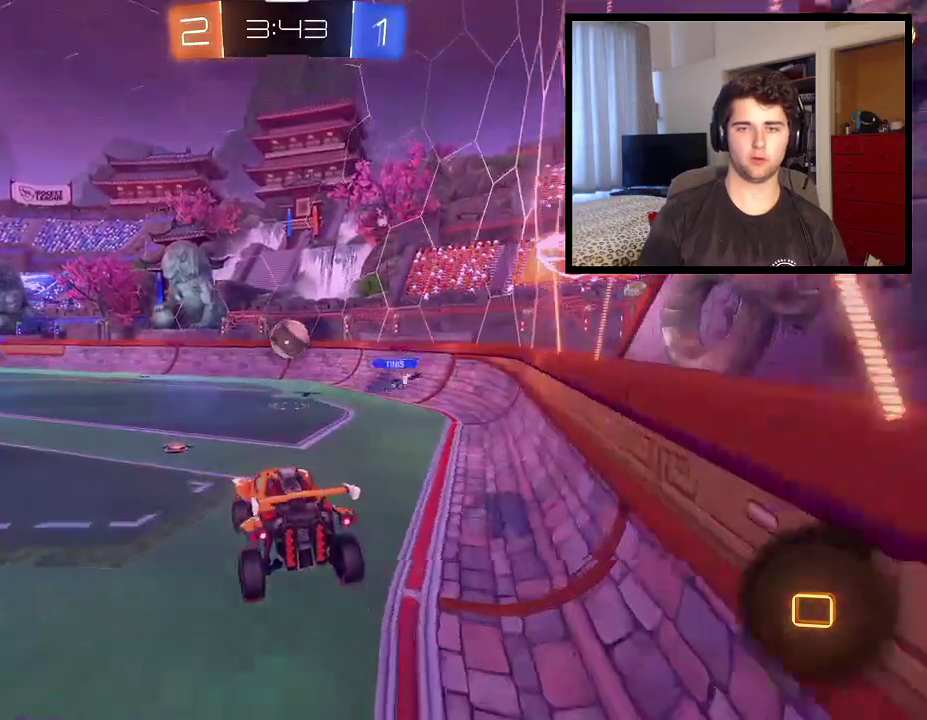
{"buttons": ["R1"], "left_stick": "center", "right_stick": "center", "events": [[66, "left_stick", "center"], [433, "R2", "up"]]}